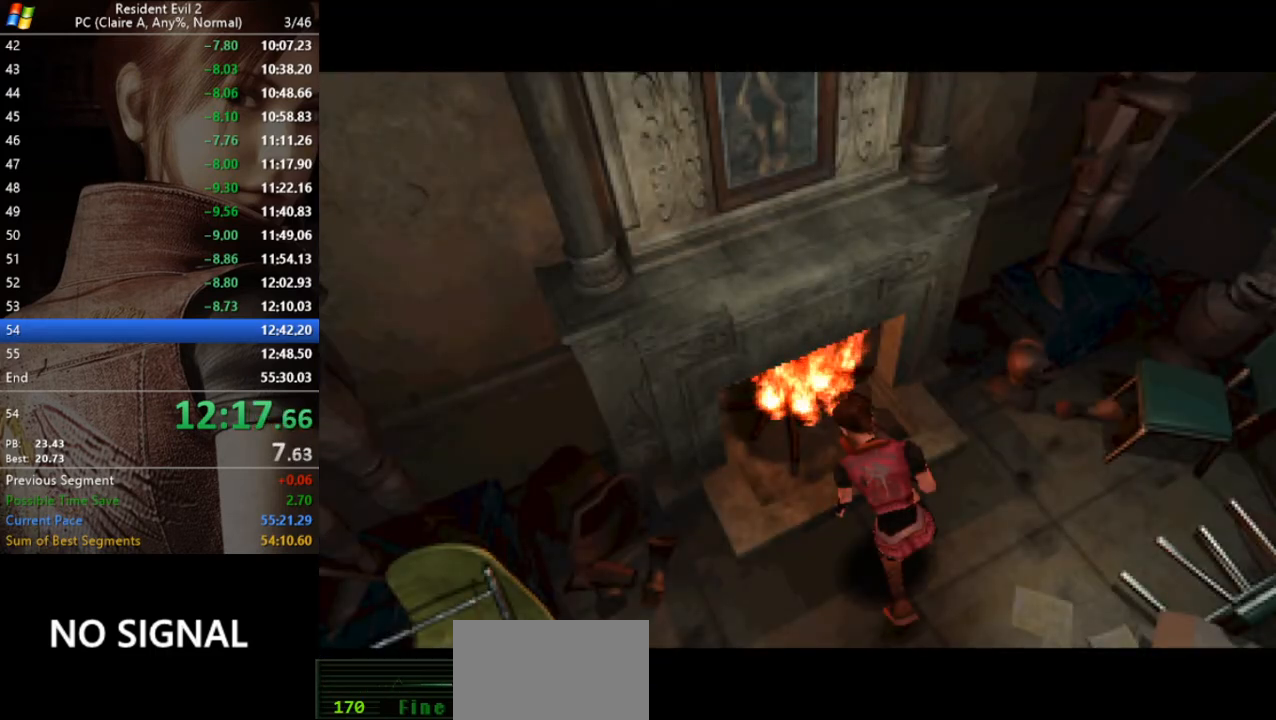
Gameplay with keyboard; each line is a JSON object with the keys held at the frame after it. "events" lists presses ("down") and releases ("up") of "a", "act", "aim", "d", "inv", "run", "s", "space" and "w" between this image and that frame as [ms after this image, input, new state], when the widget could be followed in between. No other keys are recorded. Mouse input is not recorded. Key names are as the overlay labels them; some are game actions (e.g. jump) rather than physical keys.
{"keys": ["run"], "events": []}
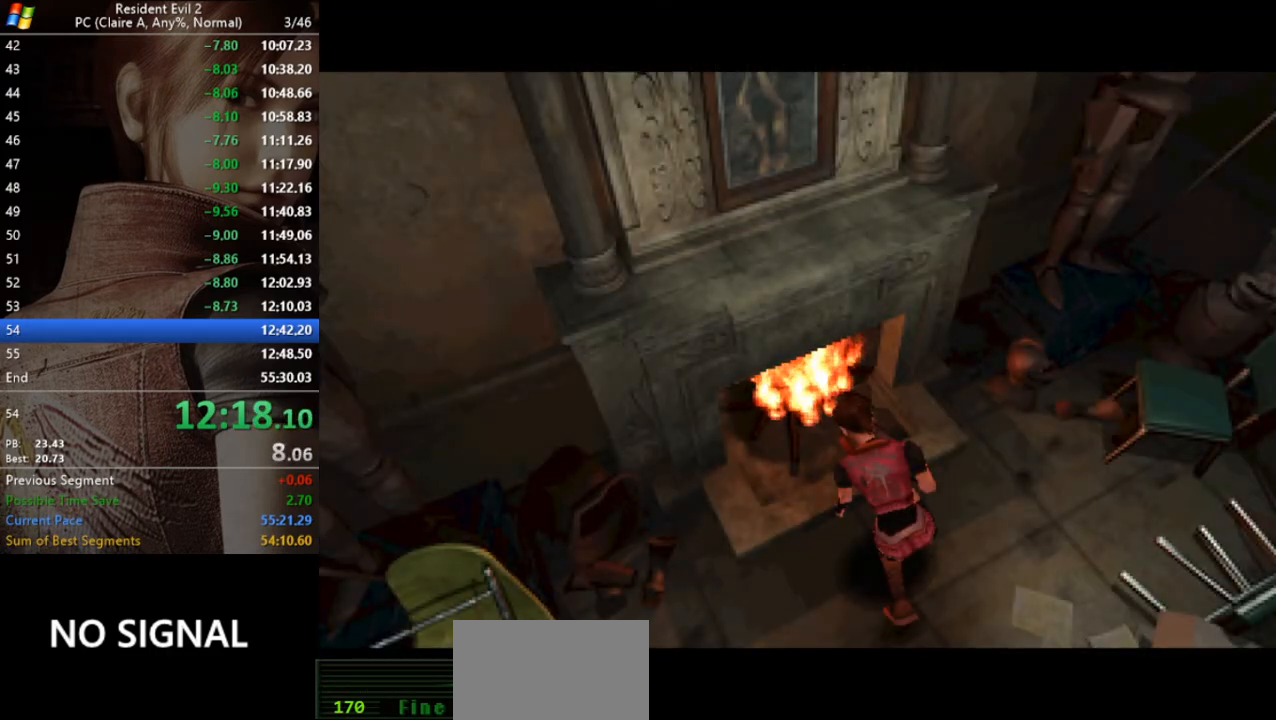
{"keys": ["run"], "events": []}
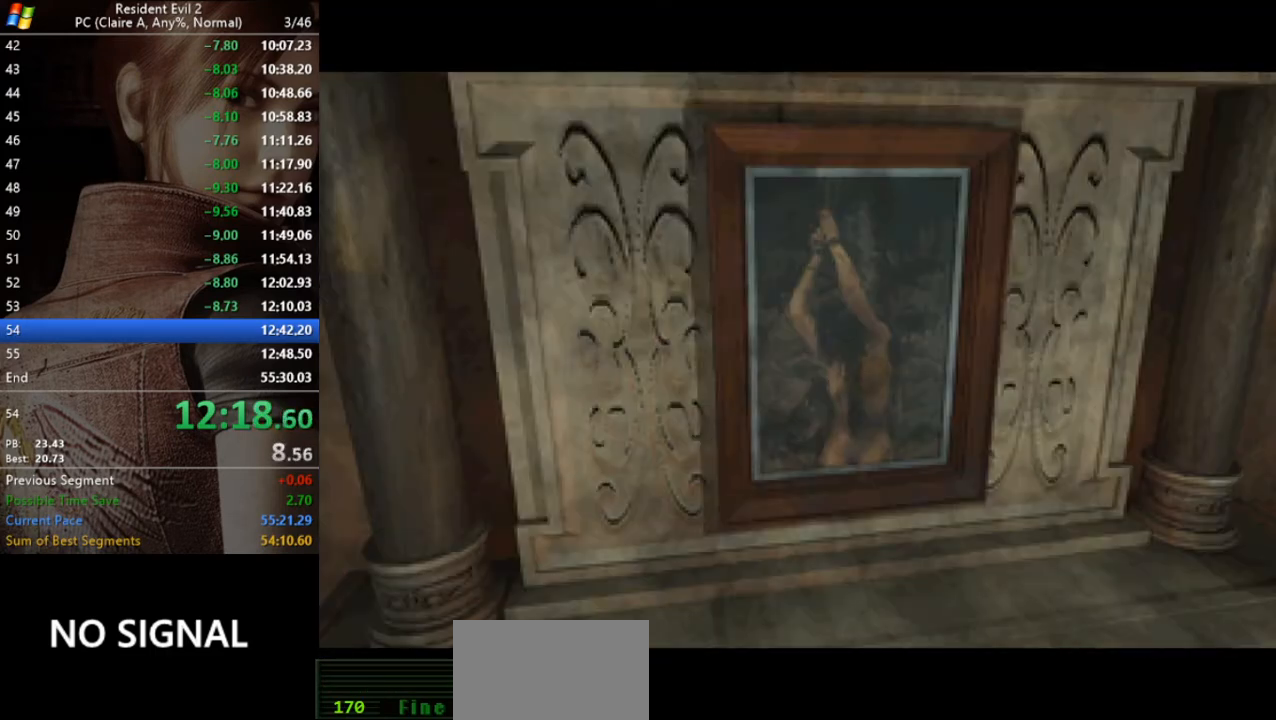
{"keys": ["run"], "events": []}
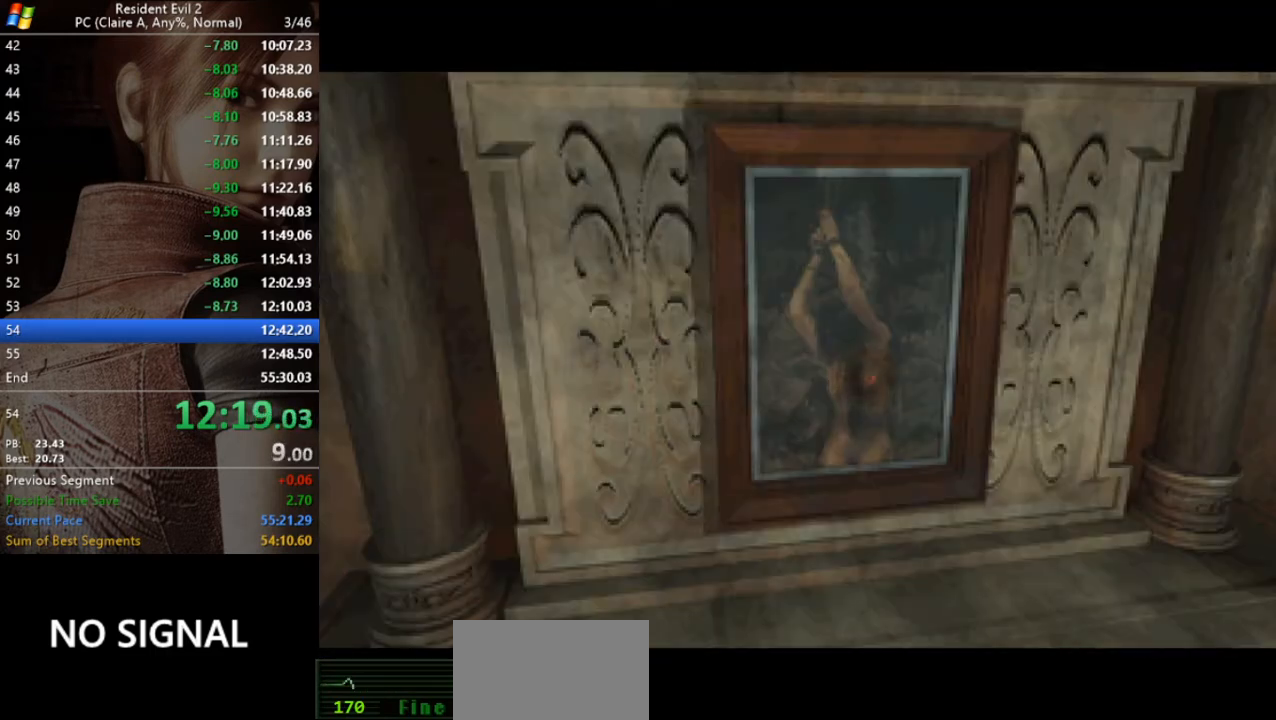
{"keys": ["run"], "events": []}
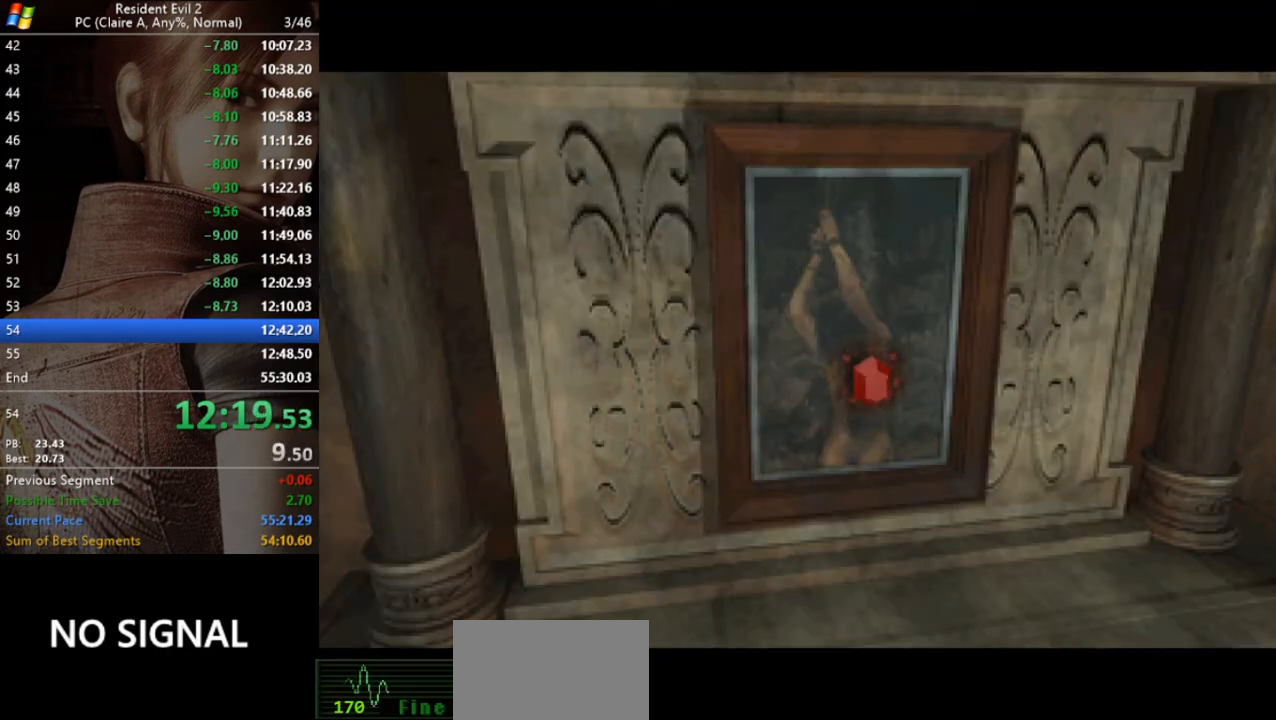
{"keys": ["run"], "events": []}
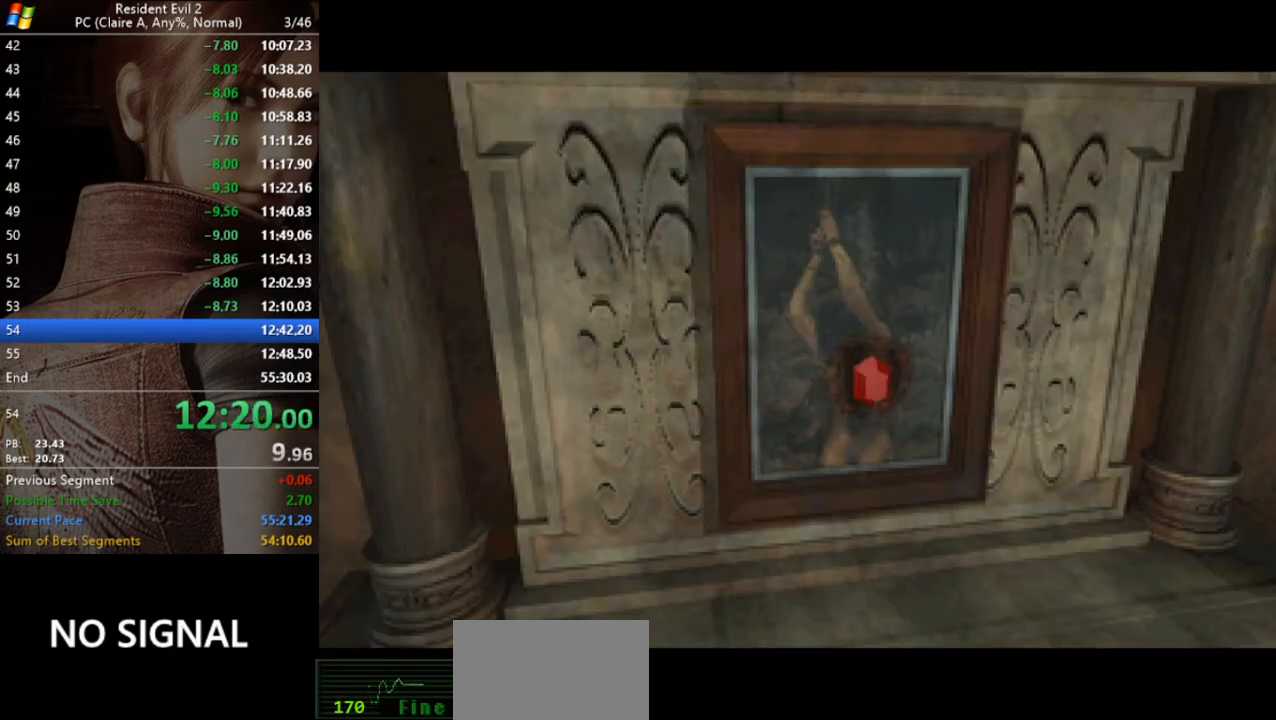
{"keys": ["run", "w"], "events": [[300, "w", "down"]]}
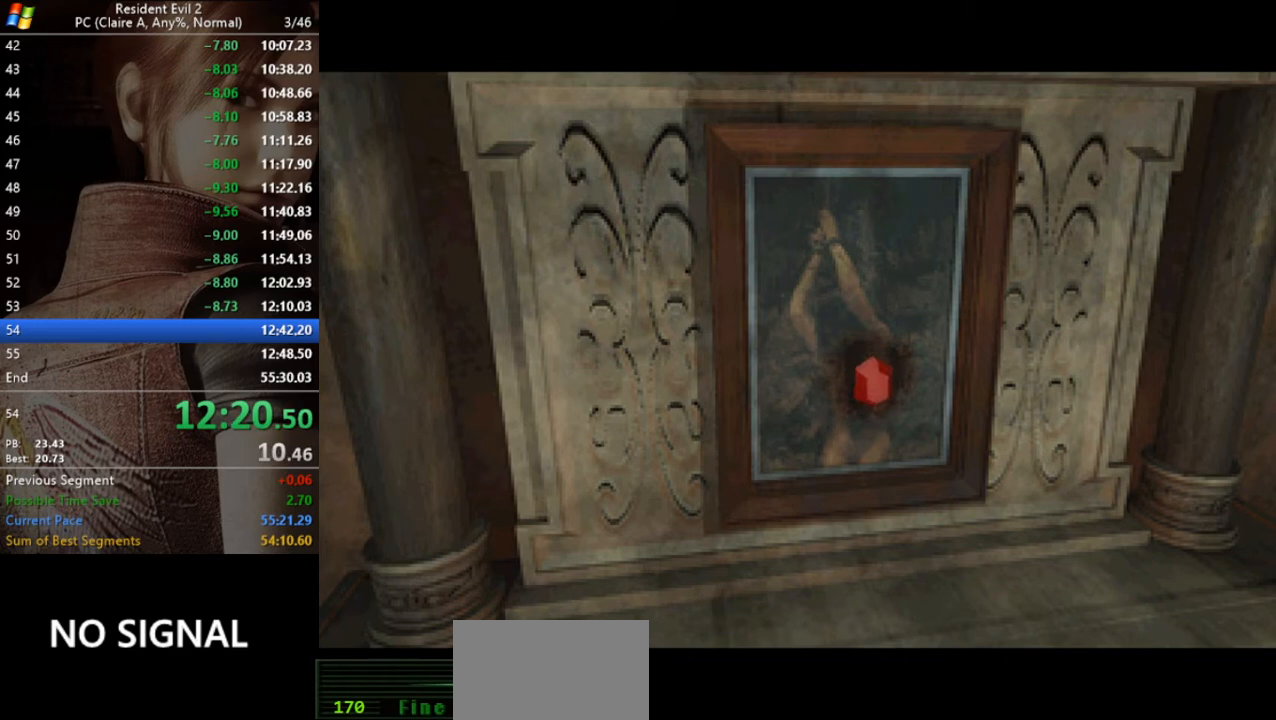
{"keys": ["run", "w"], "events": []}
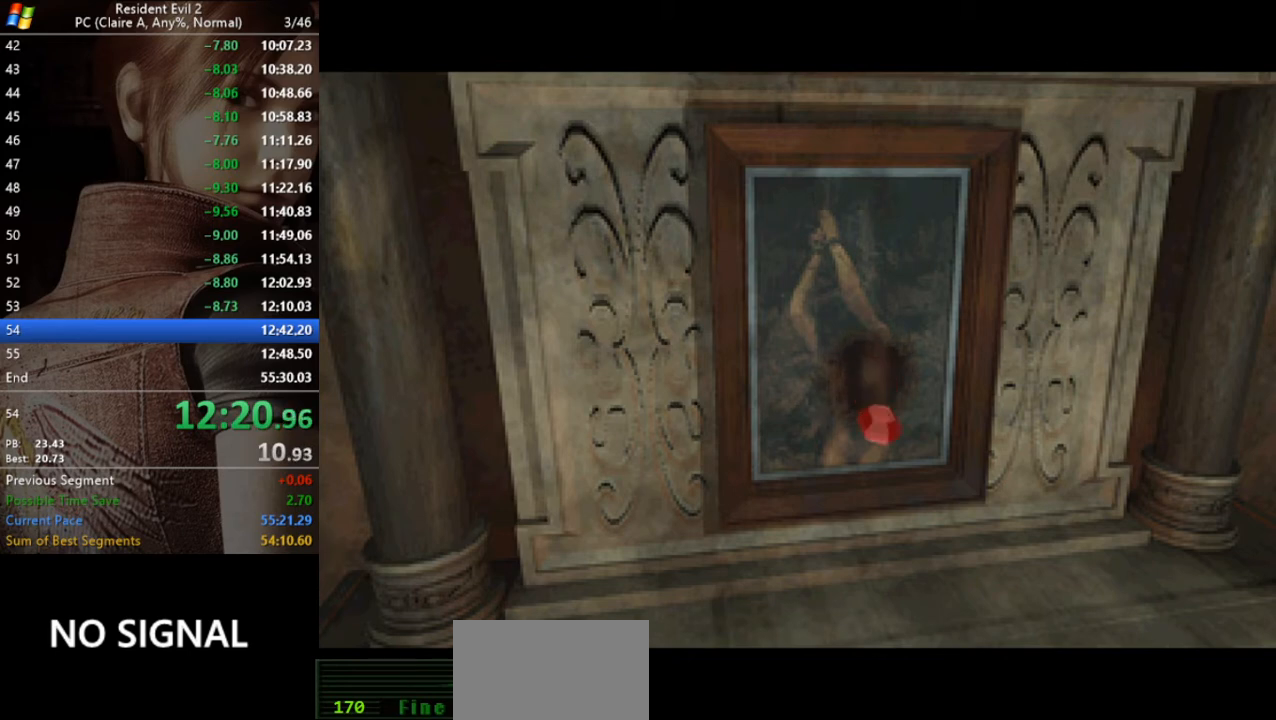
{"keys": ["run", "w"], "events": []}
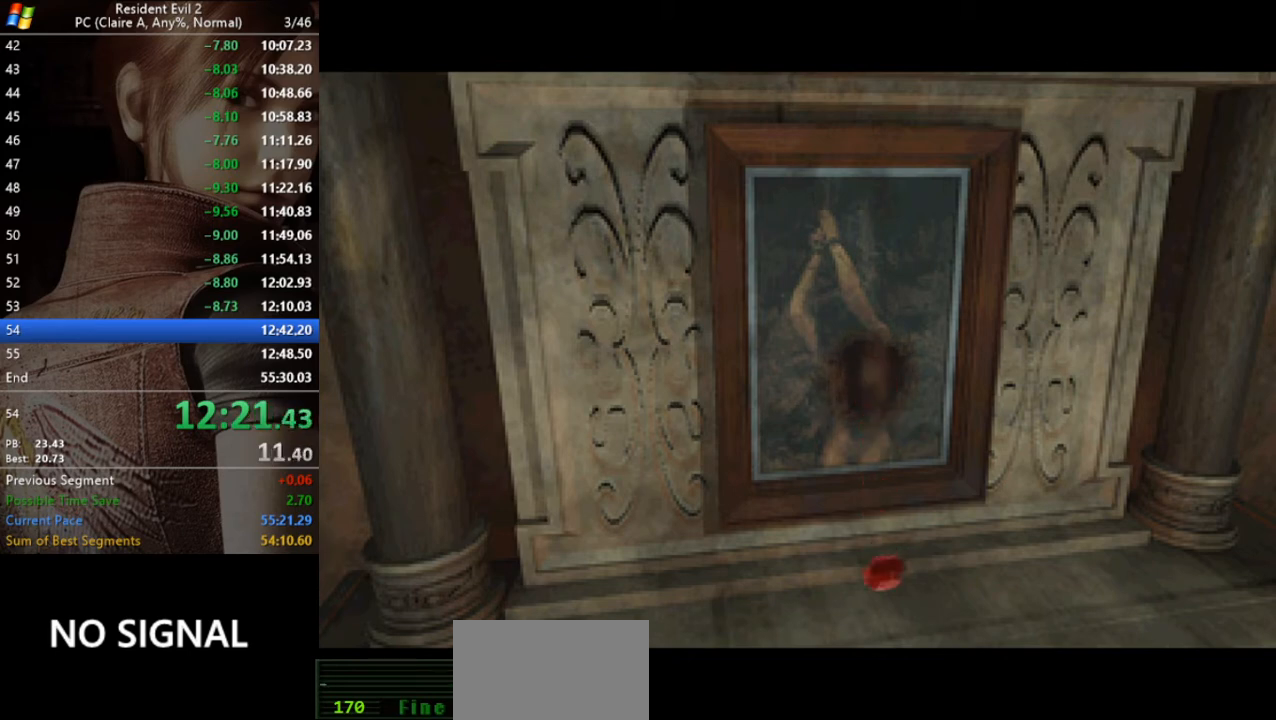
{"keys": ["act", "run", "w"], "events": [[467, "act", "down"]]}
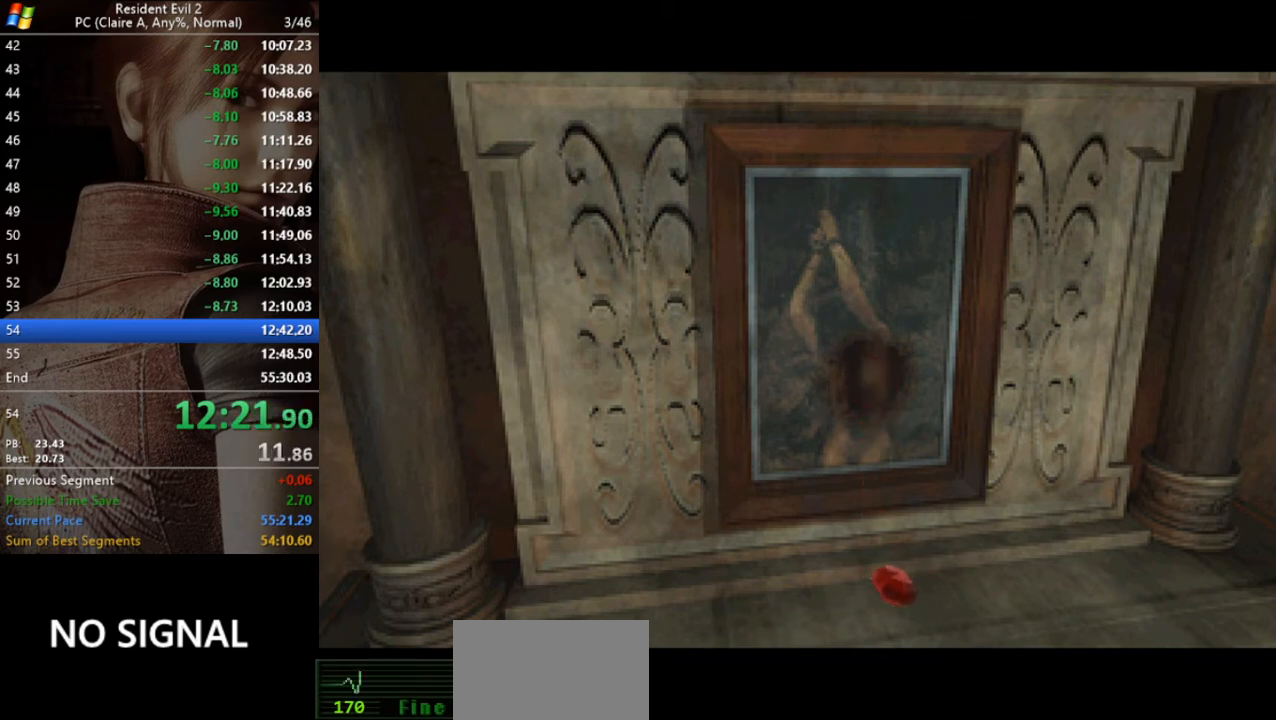
{"keys": ["act", "run", "w"], "events": [[33, "act", "up"], [133, "act", "down"], [167, "act", "up"], [267, "act", "down"], [300, "act", "up"], [400, "act", "down"], [433, "act", "up"], [500, "act", "down"]]}
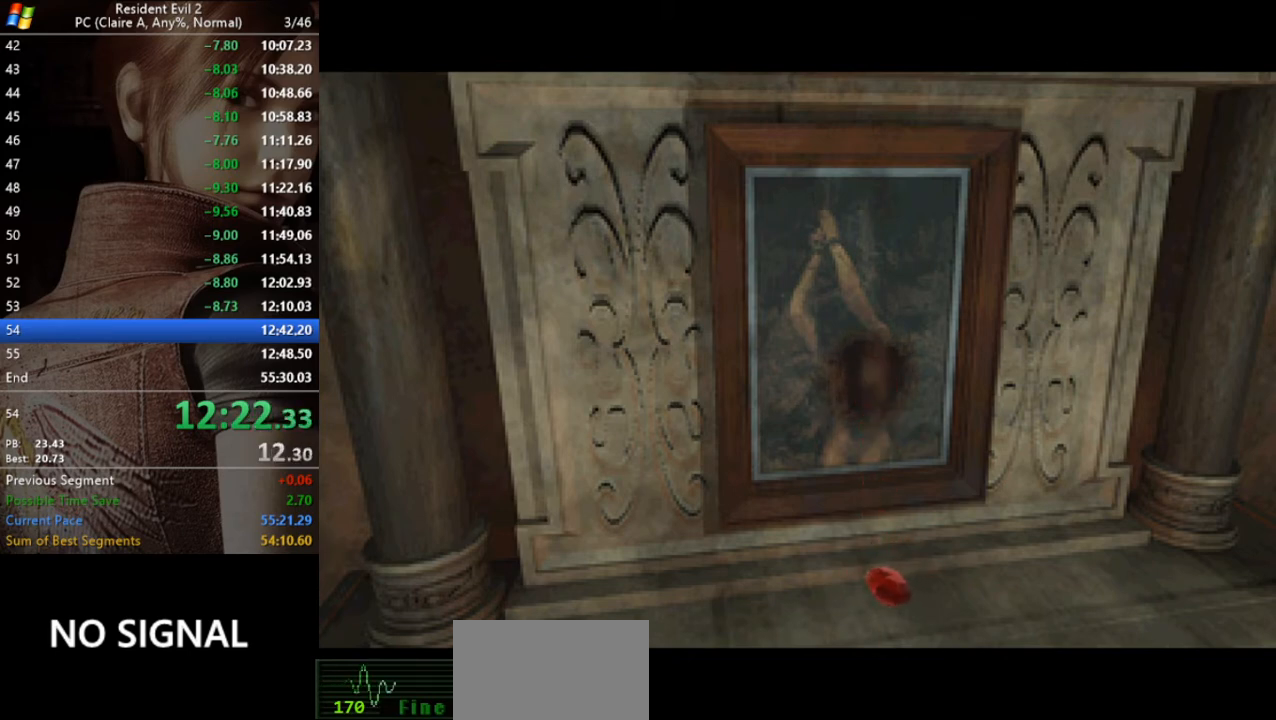
{"keys": ["run", "w"], "events": [[33, "act", "up"], [133, "act", "down"], [167, "act", "up"], [233, "act", "down"], [400, "act", "up"], [467, "act", "down"], [500, "act", "up"]]}
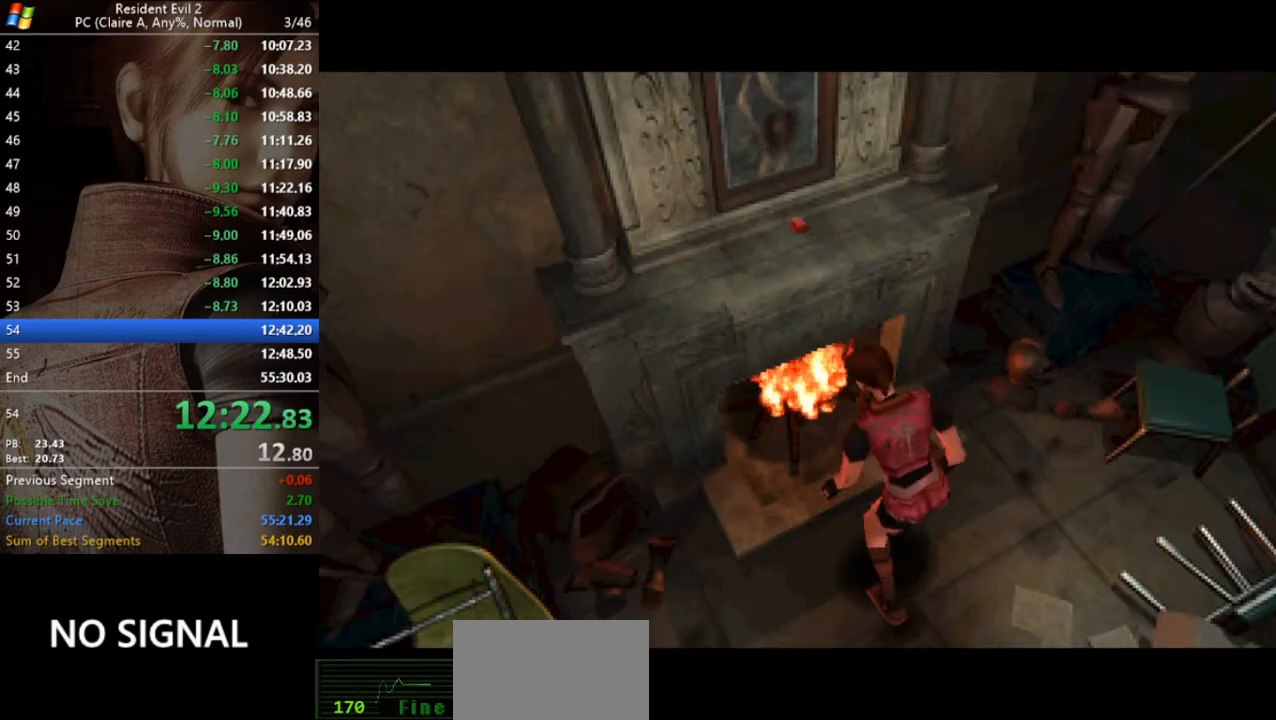
{"keys": ["act", "run", "w"], "events": [[100, "act", "down"], [133, "act", "up"], [200, "act", "down"], [300, "act", "up"], [367, "act", "down"]]}
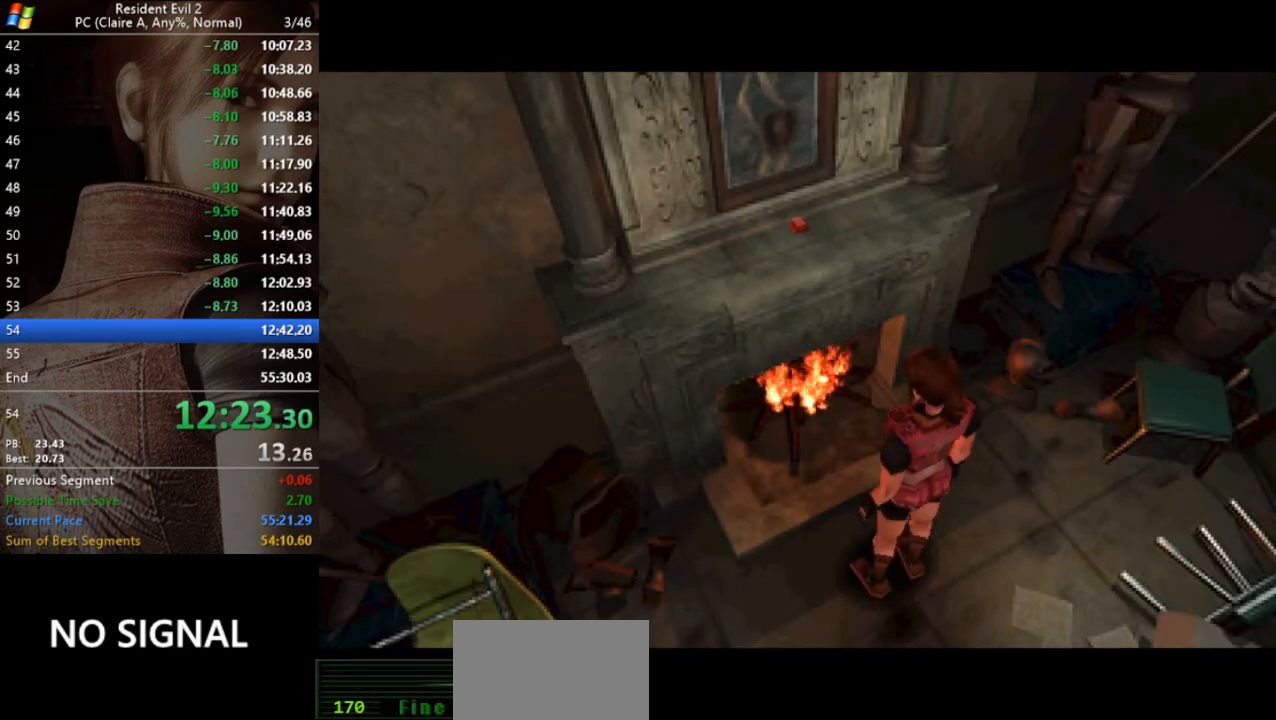
{"keys": ["act", "run", "w"], "events": [[167, "act", "up"], [200, "act", "down"], [300, "act", "up"], [367, "act", "down"], [400, "act", "up"], [500, "act", "down"]]}
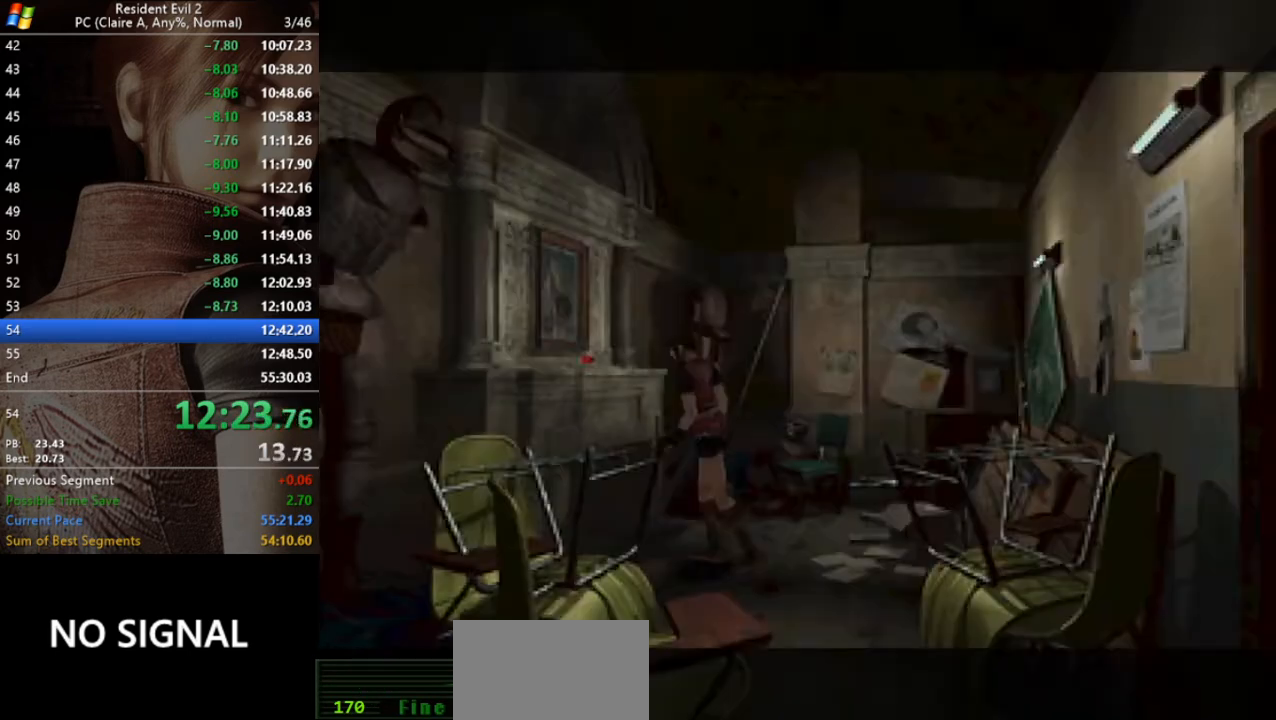
{"keys": ["act", "run", "w"], "events": [[33, "act", "up"], [100, "act", "down"], [167, "act", "up"], [233, "act", "down"], [267, "act", "up"], [367, "act", "down"], [400, "act", "up"], [500, "act", "down"]]}
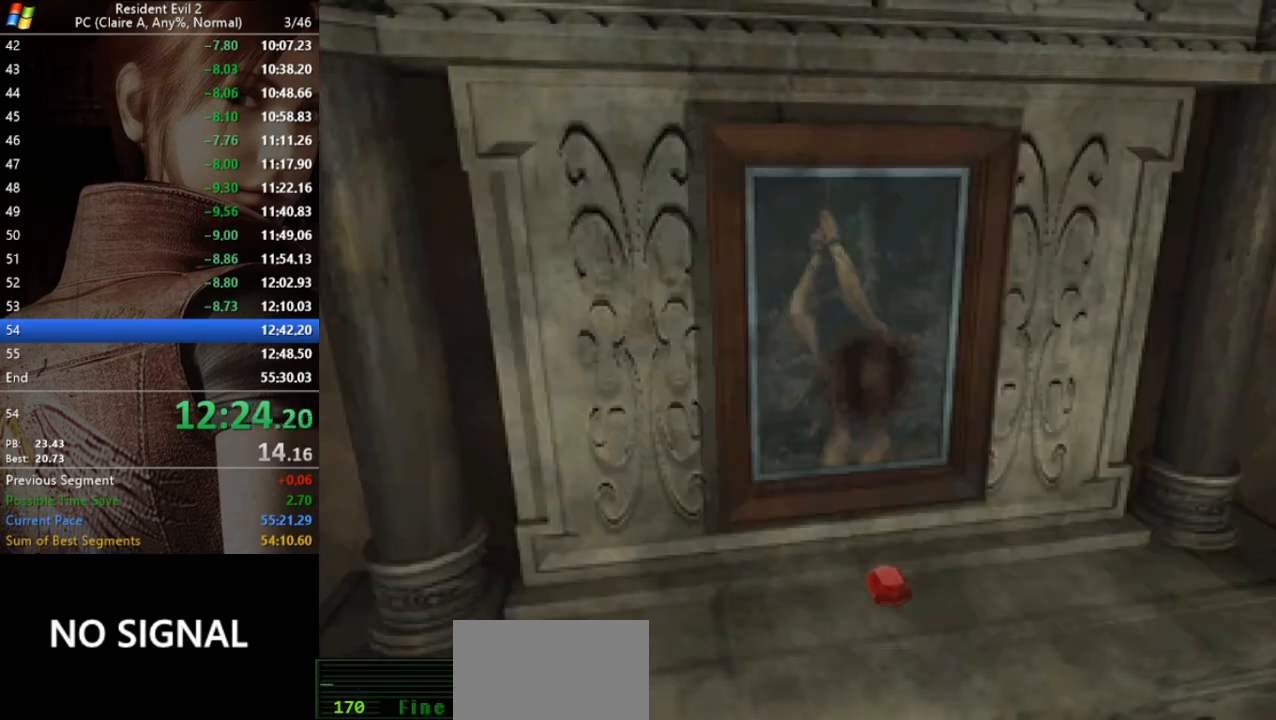
{"keys": ["run"], "events": [[67, "act", "up"], [133, "act", "down"], [200, "act", "up"], [300, "act", "down"], [333, "act", "up"], [433, "act", "down"], [433, "w", "up"], [467, "act", "up"]]}
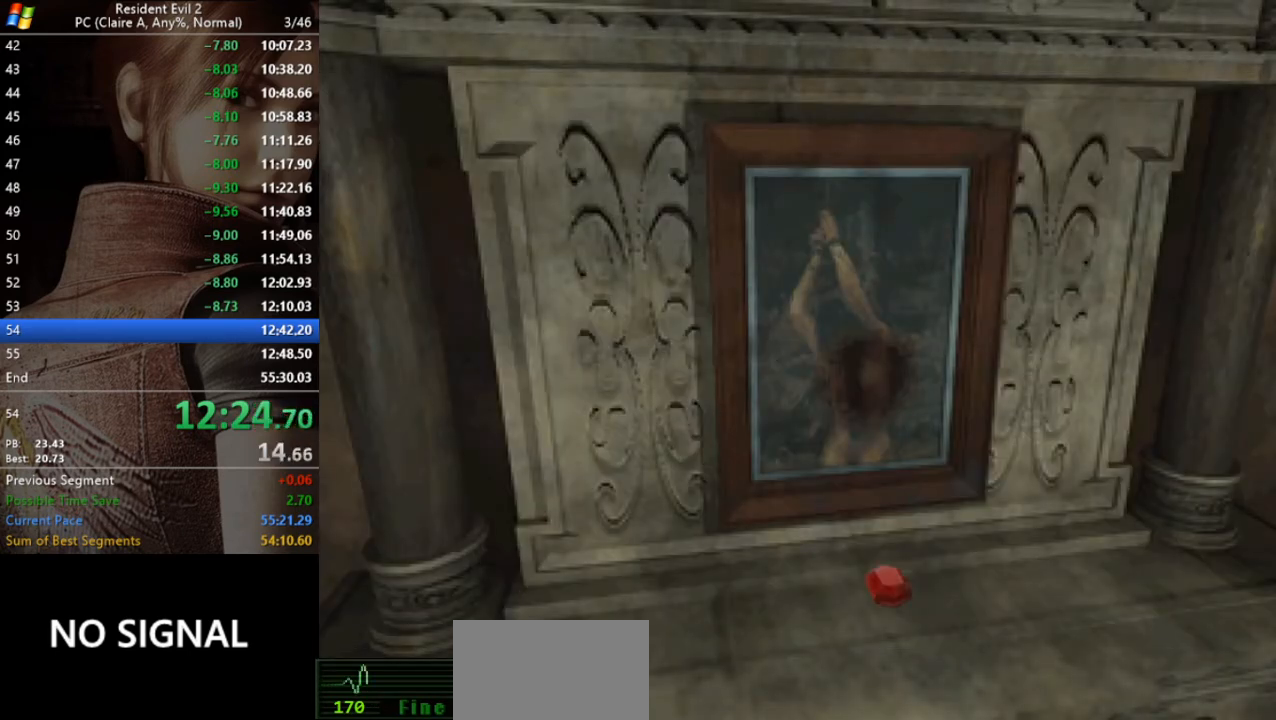
{"keys": ["run"], "events": [[67, "act", "down"], [100, "act", "up"], [167, "act", "down"], [267, "act", "up"], [300, "act", "down"], [400, "act", "up"], [433, "act", "down"], [500, "act", "up"]]}
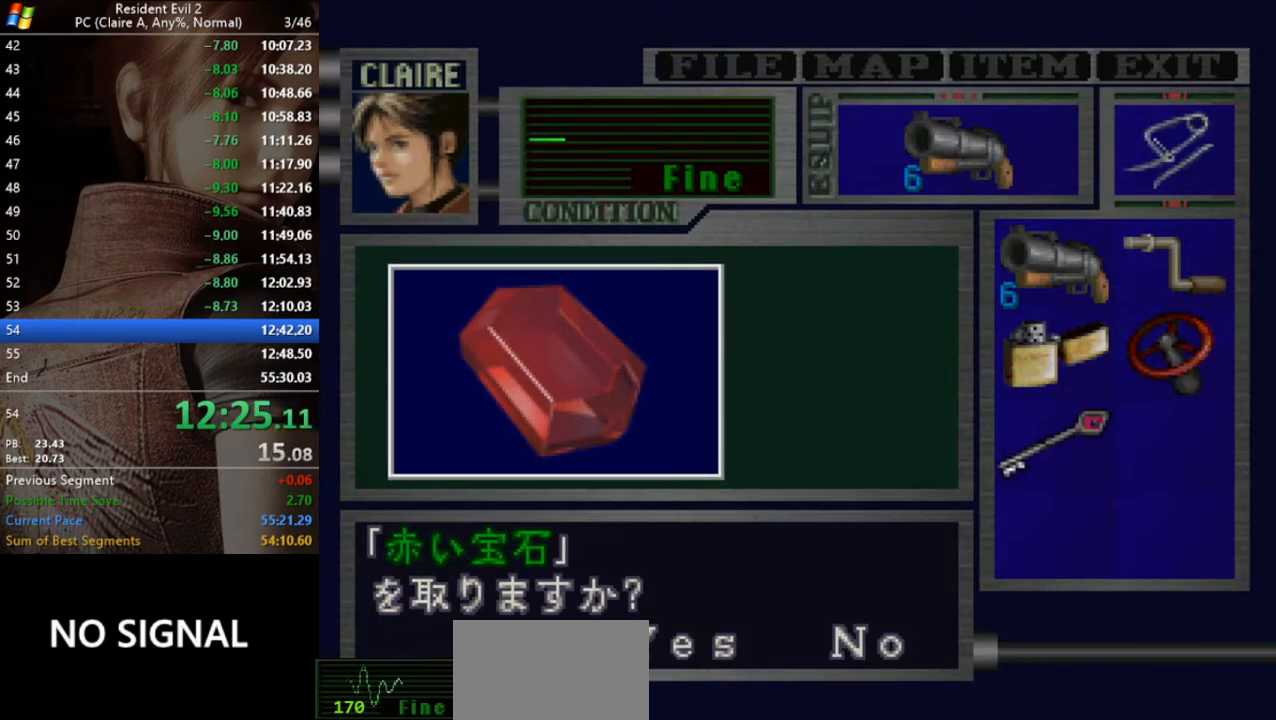
{"keys": ["act", "run"], "events": [[100, "act", "down"], [167, "act", "up"], [233, "act", "down"], [333, "act", "up"], [367, "act", "down"], [400, "act", "up"], [467, "act", "down"]]}
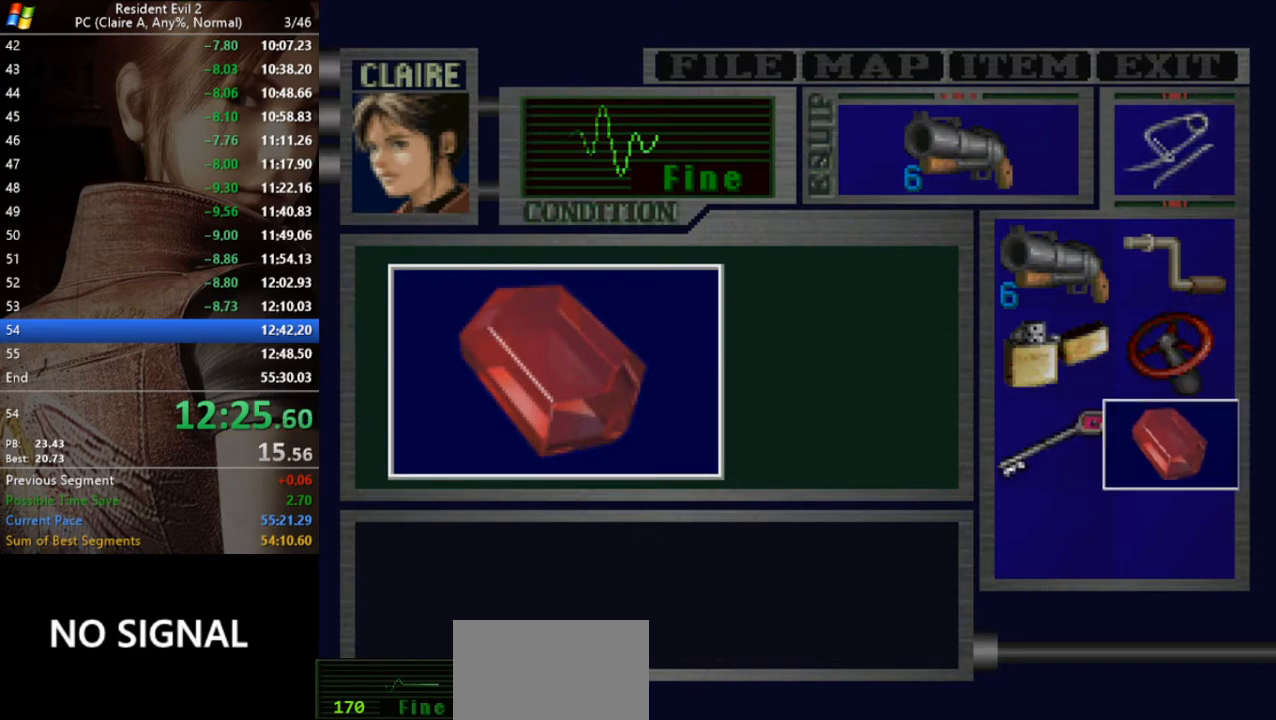
{"keys": ["a", "run"], "events": [[67, "act", "up"], [100, "act", "down"], [200, "act", "up"], [233, "act", "down"], [300, "act", "up"], [333, "a", "down"], [333, "act", "down"], [433, "act", "up"]]}
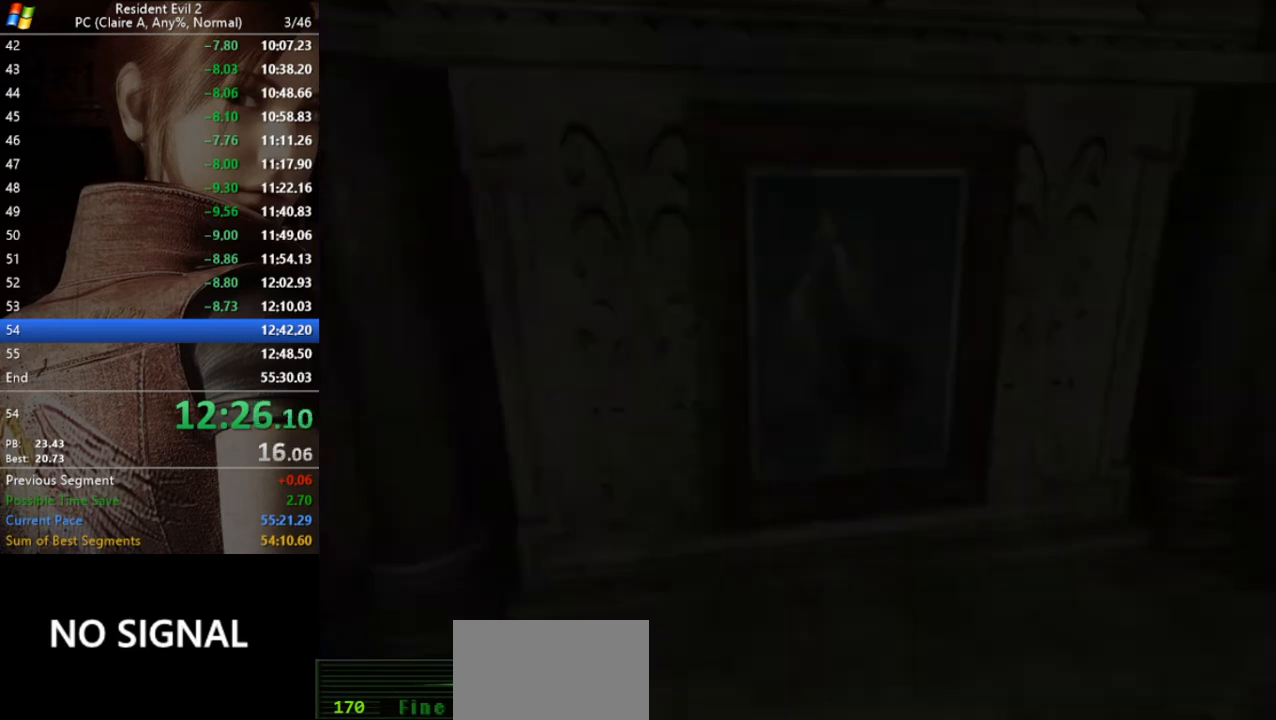
{"keys": ["a", "run"], "events": []}
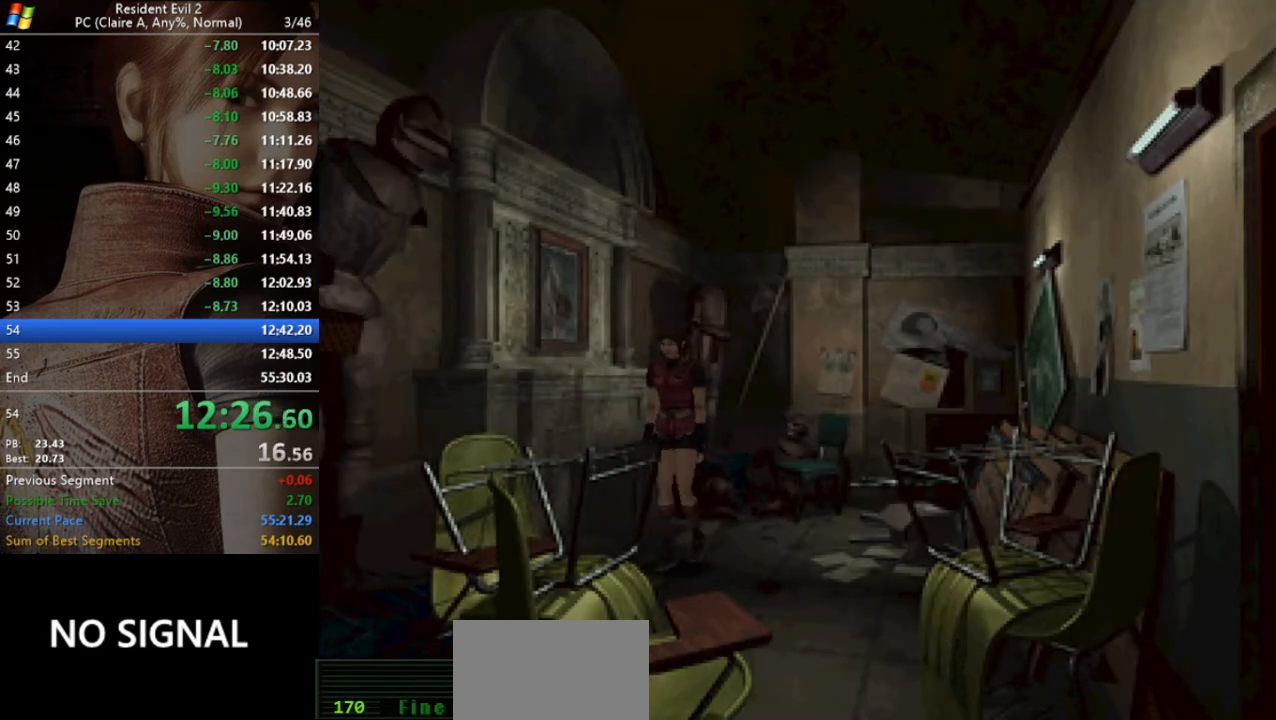
{"keys": ["run", "w"], "events": [[167, "a", "up"], [167, "w", "down"]]}
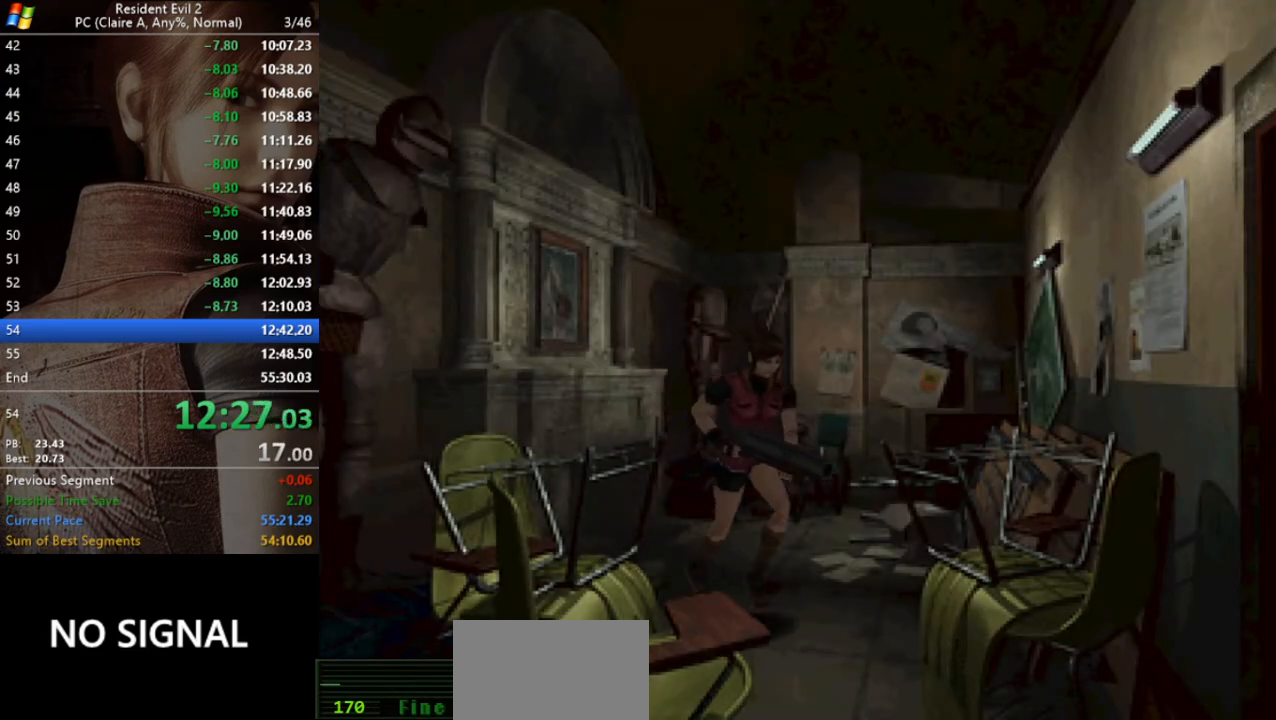
{"keys": ["run", "w"], "events": []}
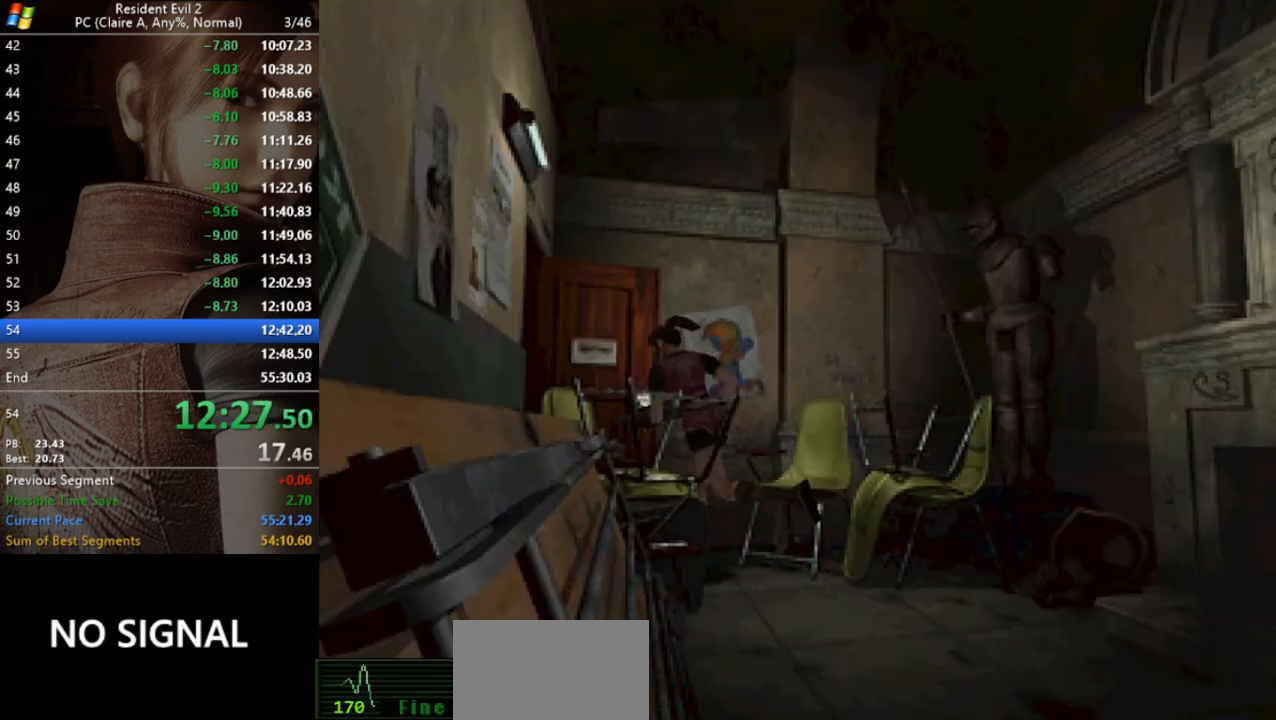
{"keys": ["a", "run", "w"], "events": [[100, "a", "down"]]}
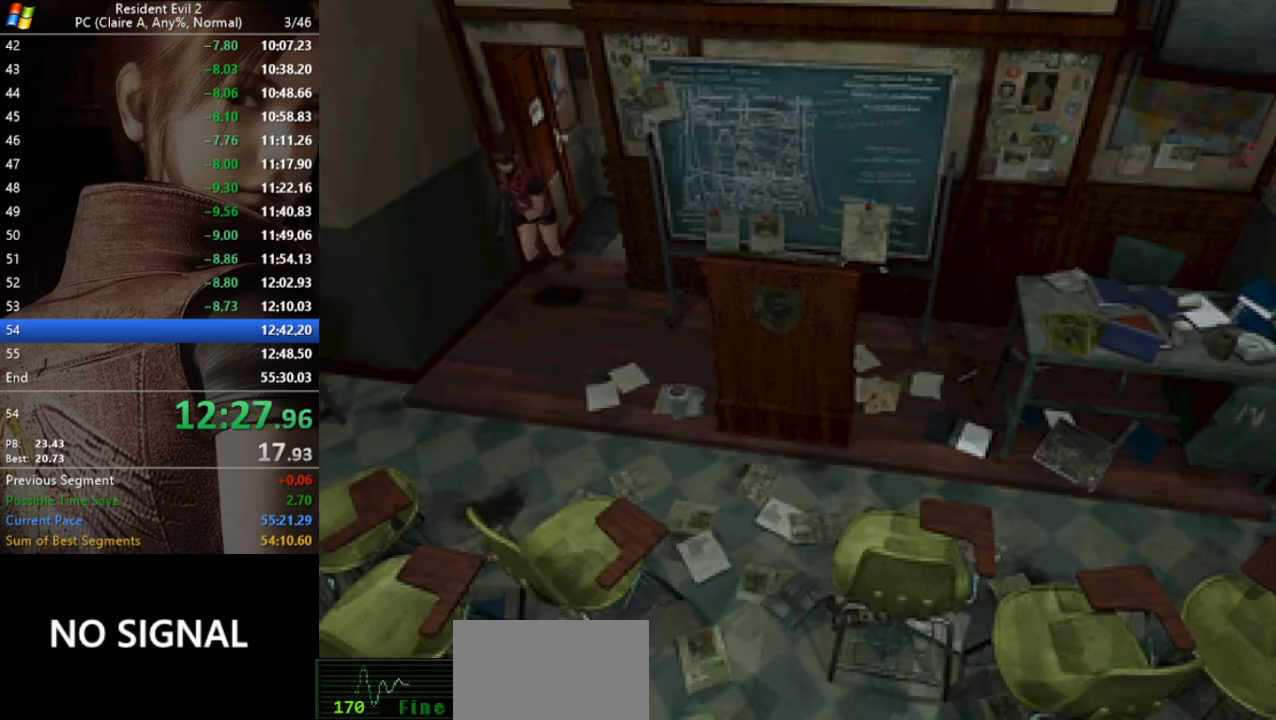
{"keys": ["a", "run", "w"], "events": [[233, "a", "up"], [467, "a", "down"]]}
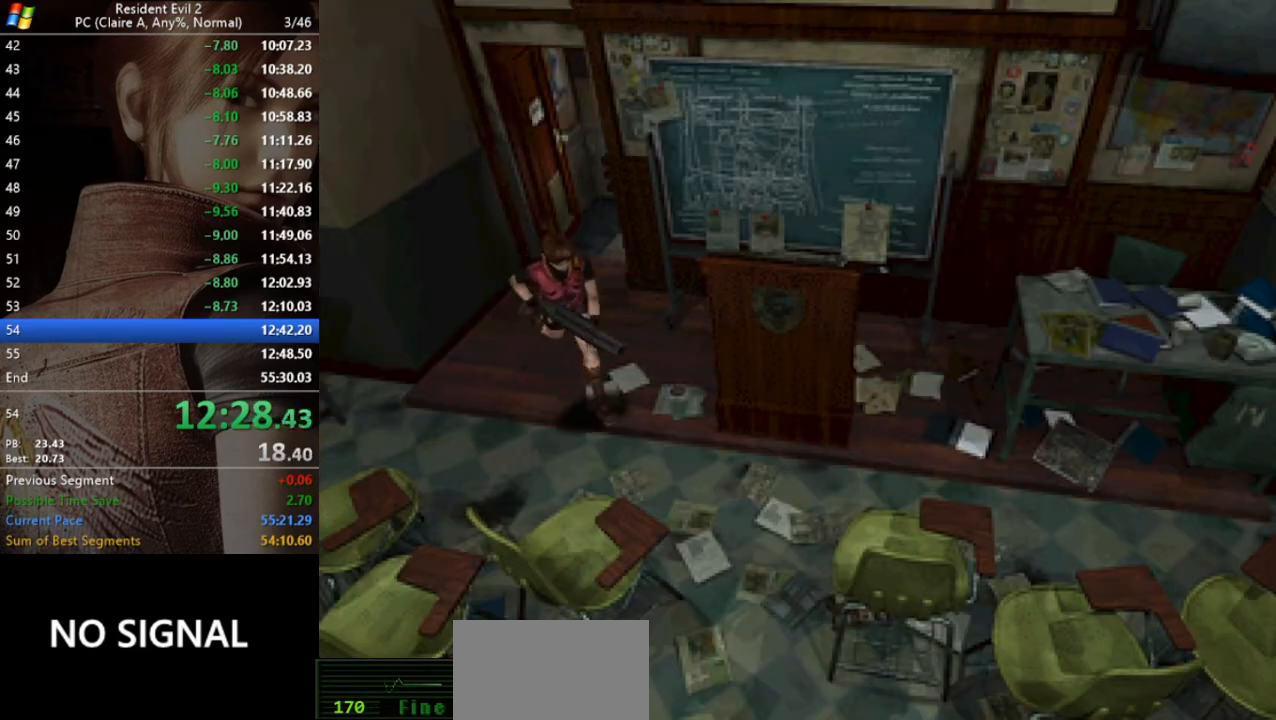
{"keys": ["d", "run", "w"], "events": [[100, "a", "up"], [333, "d", "down"]]}
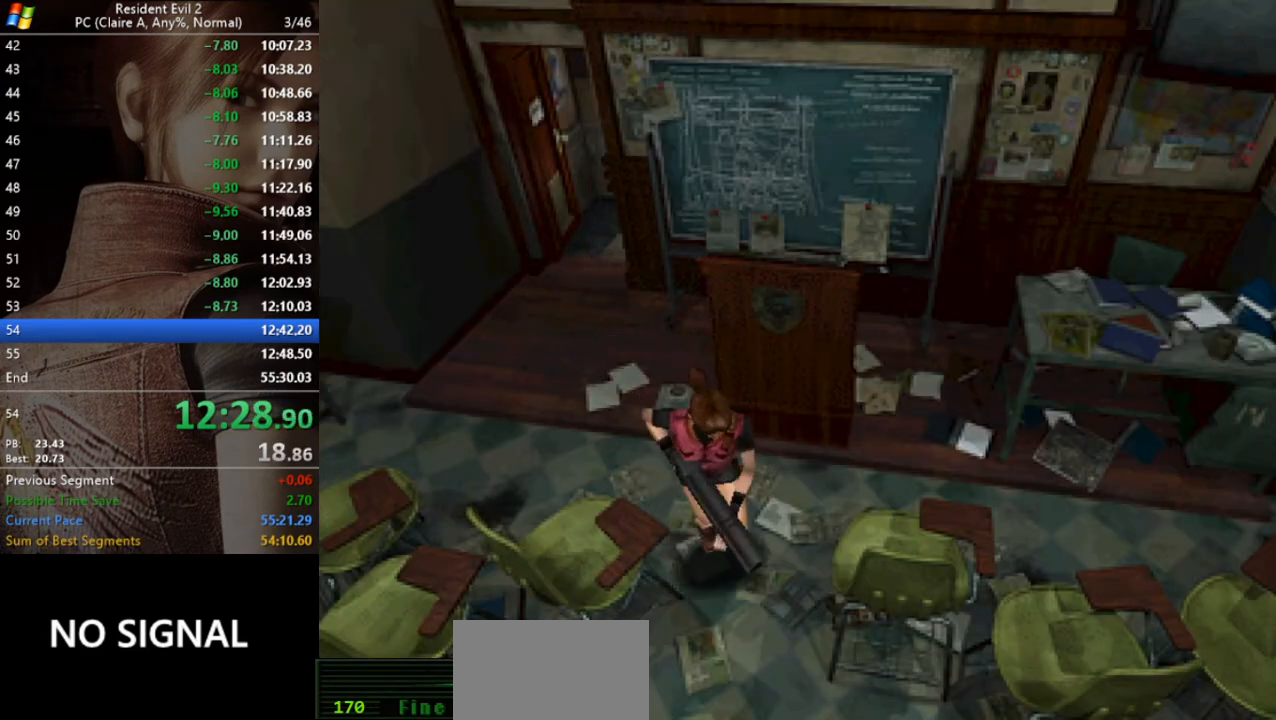
{"keys": ["run", "w"], "events": [[267, "d", "up"]]}
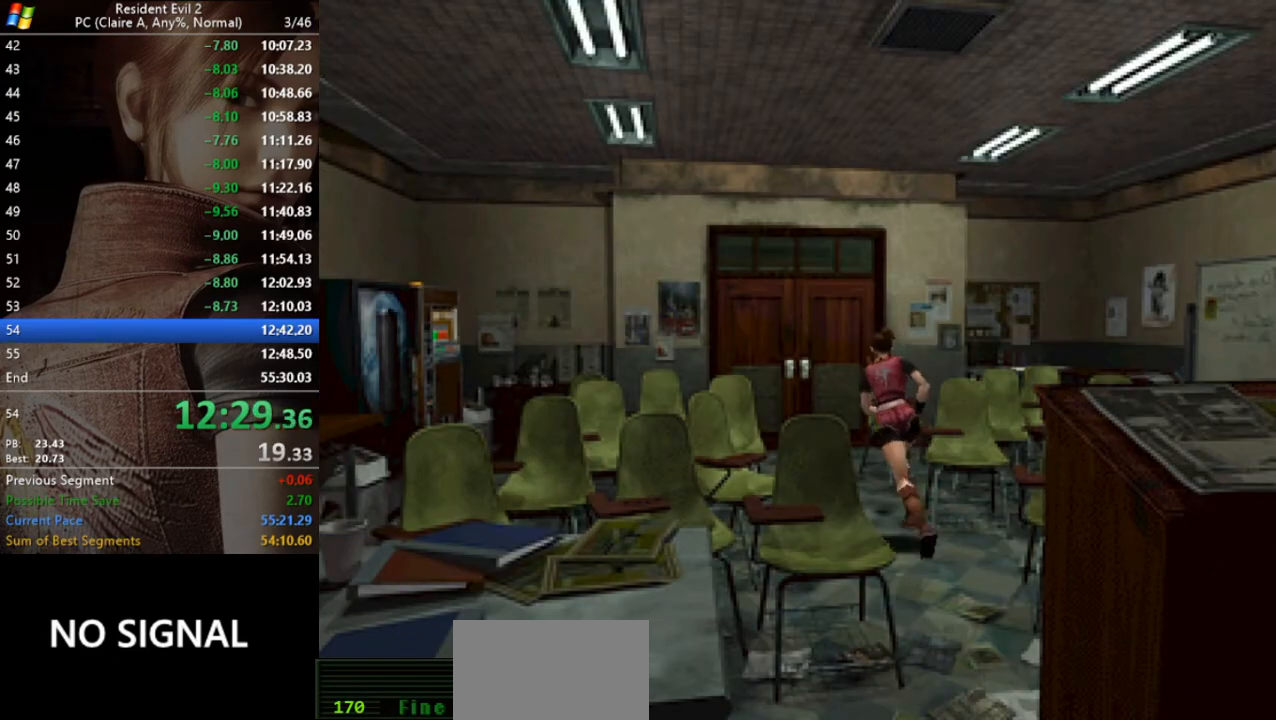
{"keys": ["act", "run", "w"], "events": [[100, "d", "down"], [133, "d", "up"], [400, "a", "down"], [467, "act", "down"], [500, "a", "up"]]}
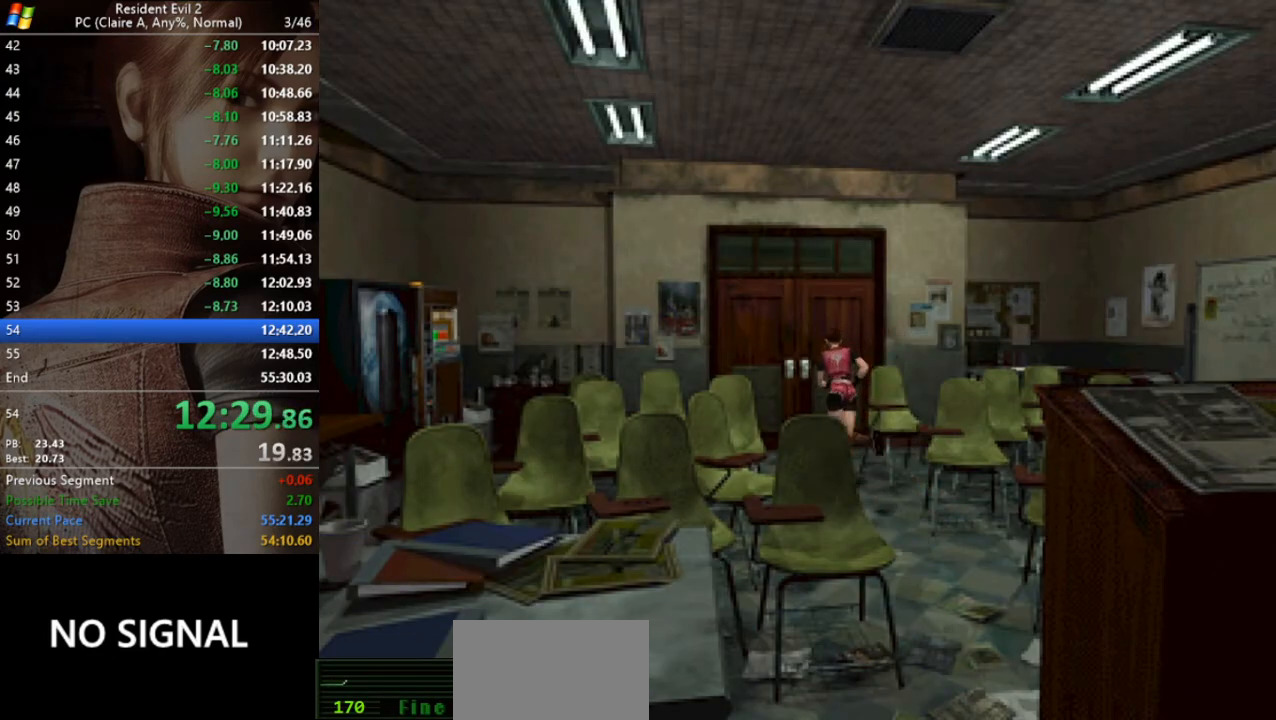
{"keys": ["run", "w"], "events": [[67, "act", "up"], [100, "act", "down"], [200, "act", "up"], [233, "act", "down"], [333, "act", "up"], [367, "act", "down"], [467, "act", "up"]]}
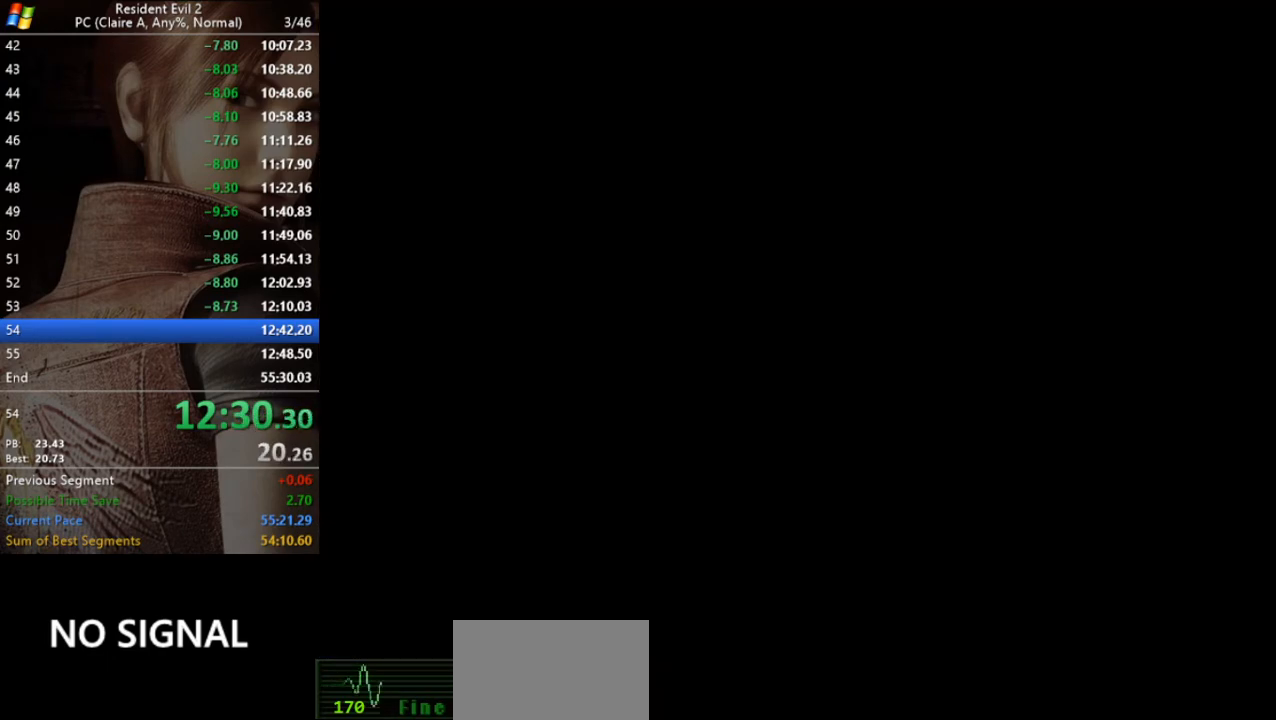
{"keys": [], "events": [[33, "act", "down"], [100, "act", "up"], [267, "run", "up"], [267, "w", "up"]]}